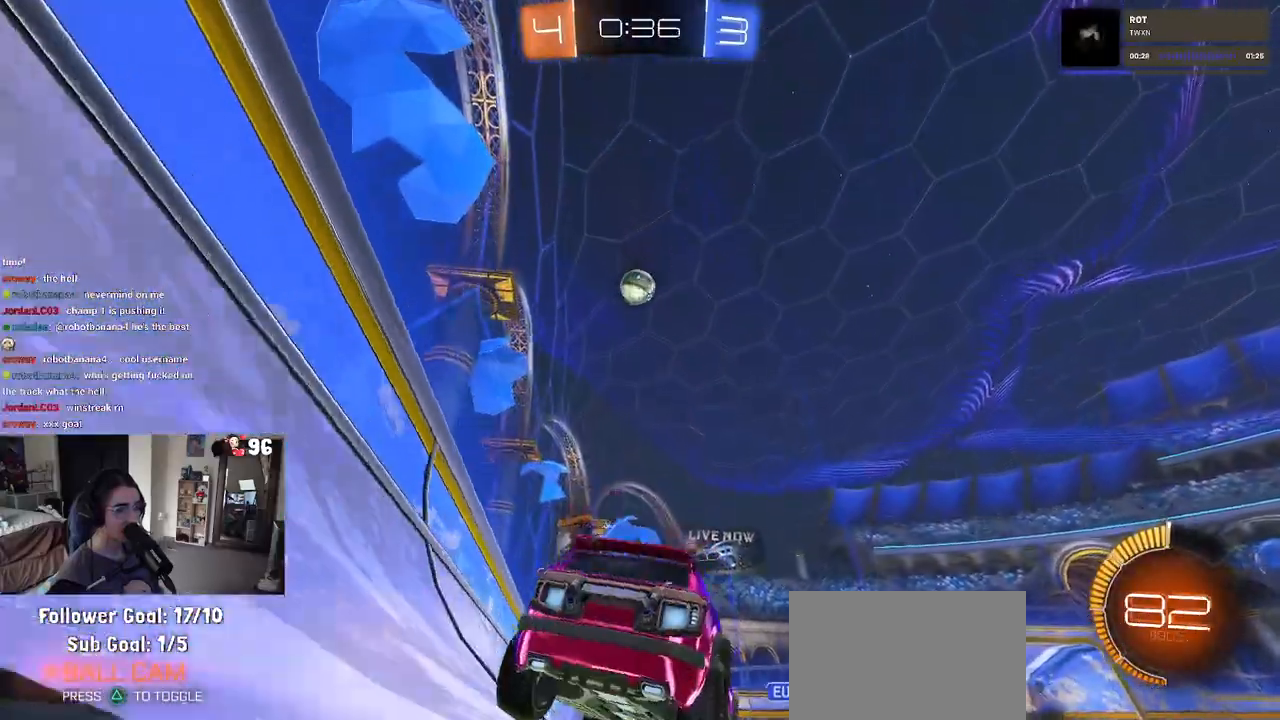
Gameplay with a controller (PlayStation layout); each line is a JSON object with the inputs held at the frame after it. "events" lists button and stick changes between this image and that frame as [ms after this image, input, new state], when the widget could be followed in between.
{"buttons": ["R2"], "left_stick": "left", "right_stick": "center", "events": [[250, "R1", "up"], [250, "left_stick", "left"]]}
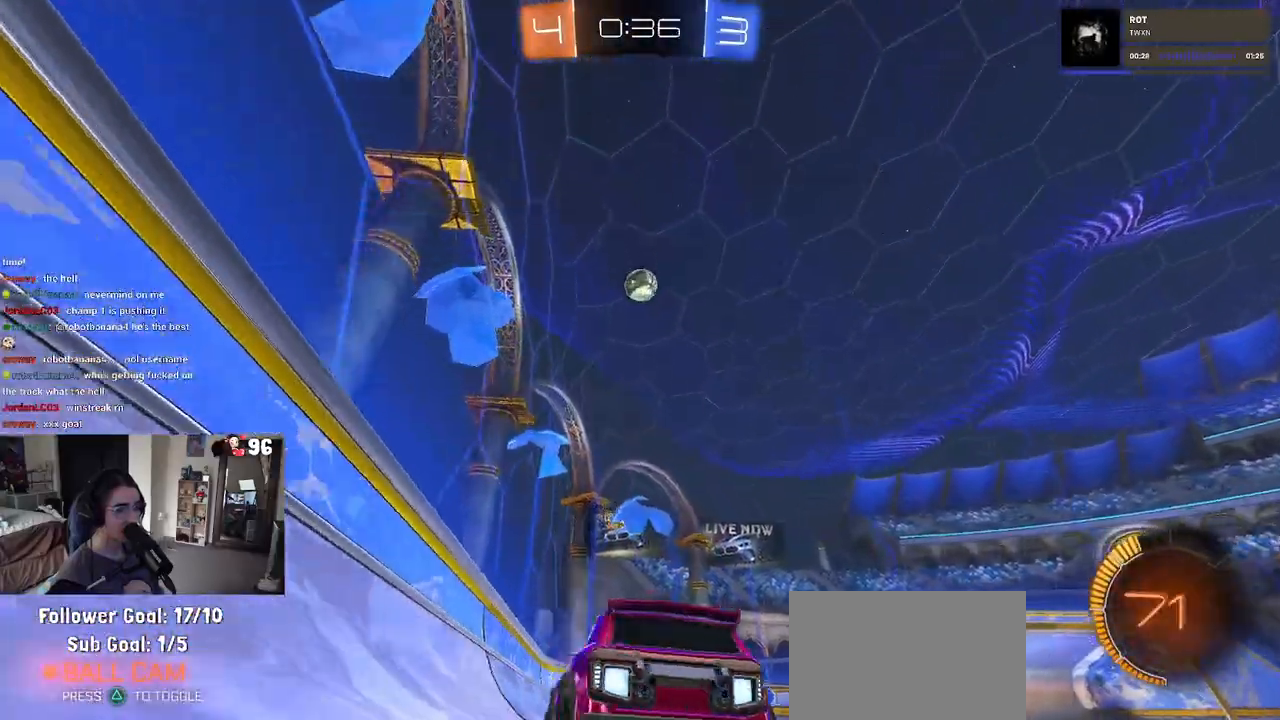
{"buttons": ["R2"], "left_stick": "center", "right_stick": "center", "events": [[200, "left_stick", "center"], [317, "left_stick", "right"], [467, "left_stick", "center"]]}
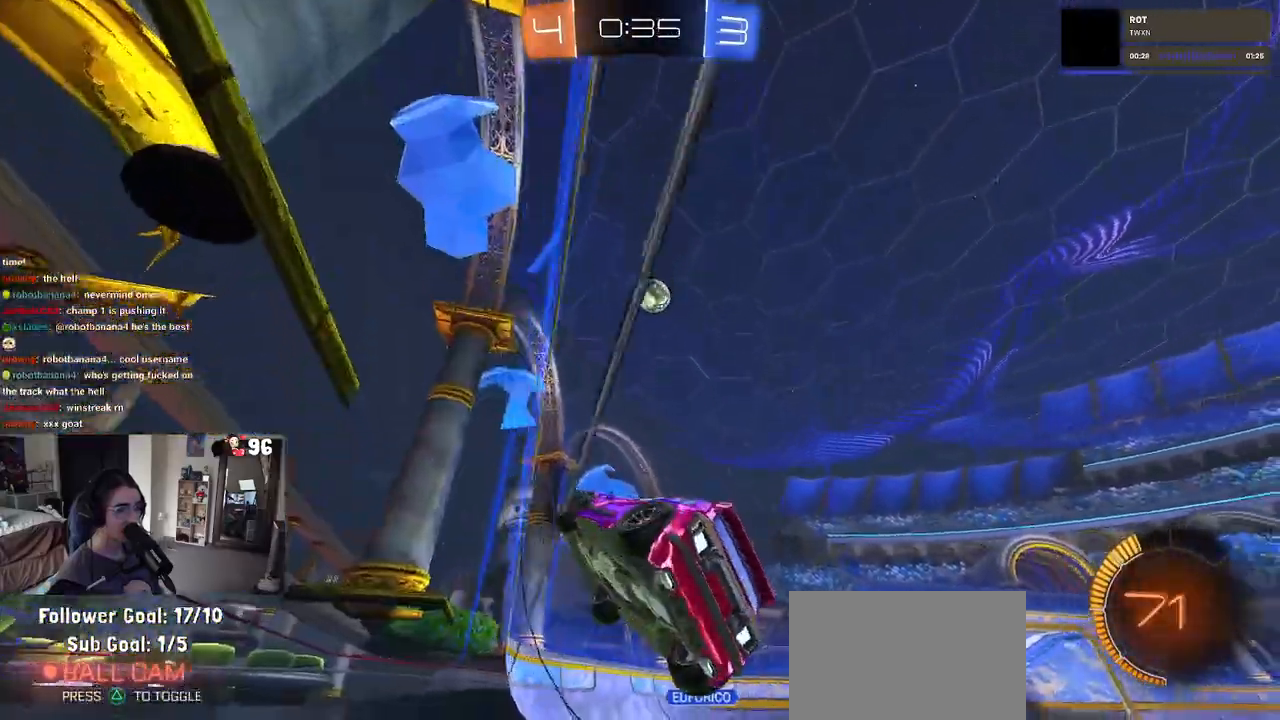
{"buttons": ["R2"], "left_stick": "right", "right_stick": "center", "events": [[167, "left_stick", "right"]]}
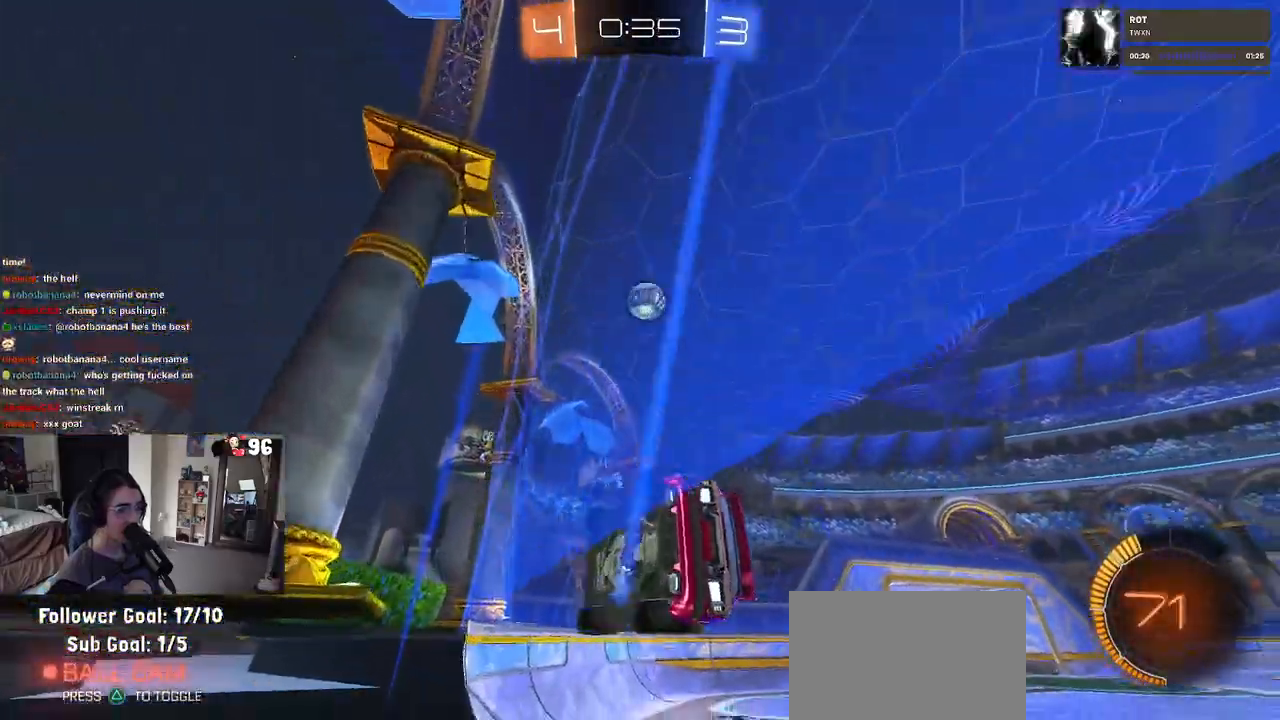
{"buttons": ["R2"], "left_stick": "right", "right_stick": "center", "events": [[83, "SQUARE", "down"], [283, "SQUARE", "up"]]}
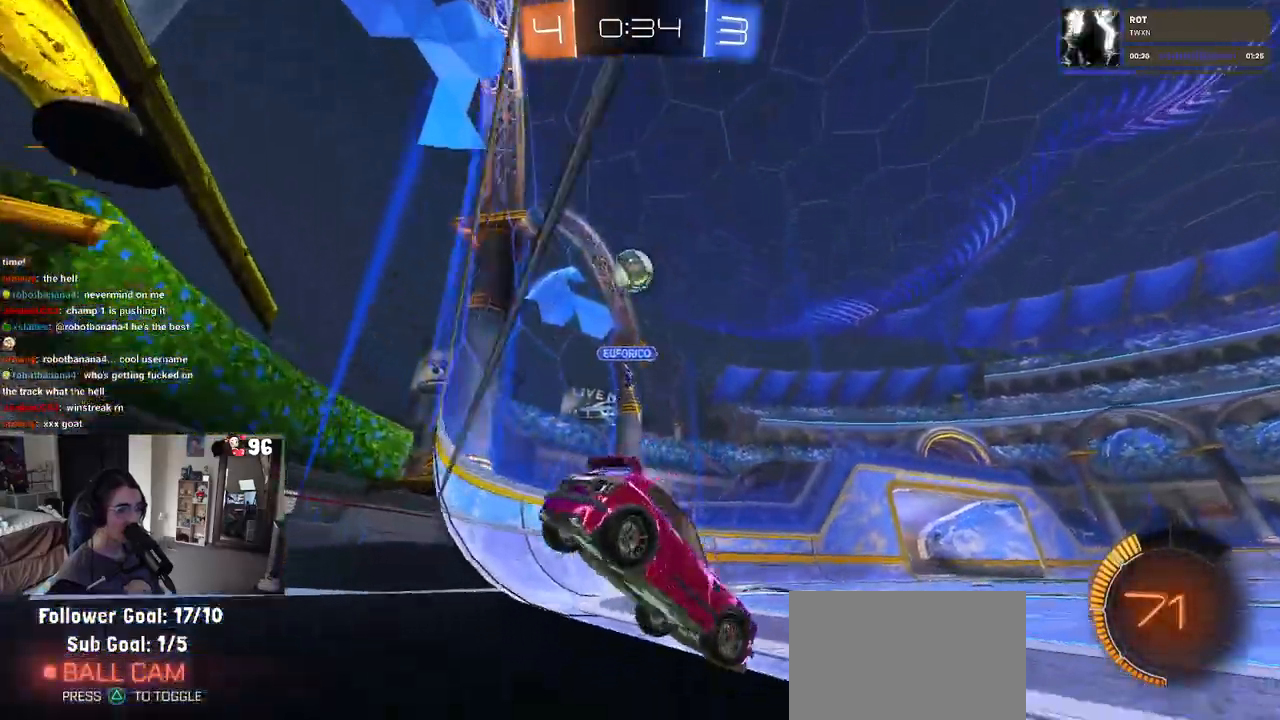
{"buttons": ["R2"], "left_stick": "right", "right_stick": "center", "events": []}
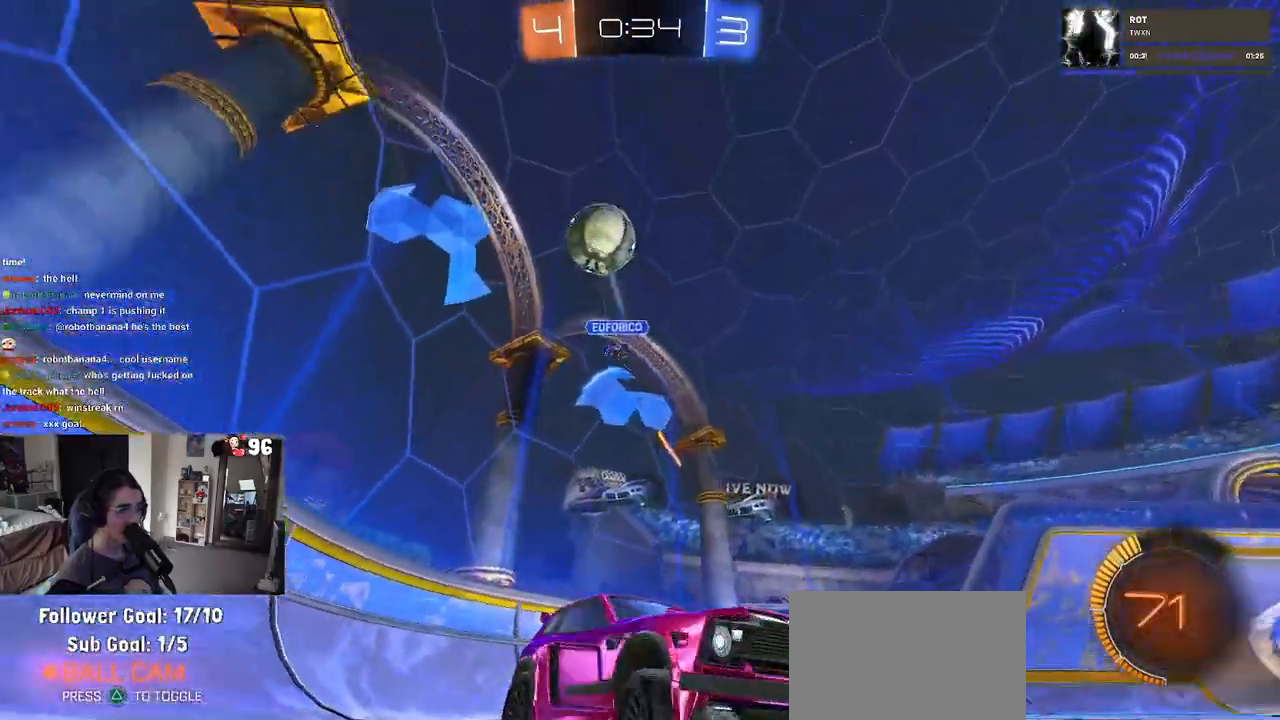
{"buttons": ["R1", "R2"], "left_stick": "right", "right_stick": "center", "events": [[83, "left_stick", "center"], [150, "left_stick", "left"], [167, "TRIANGLE", "down"], [183, "R1", "down"], [300, "TRIANGLE", "up"], [350, "left_stick", "center"], [417, "left_stick", "right"]]}
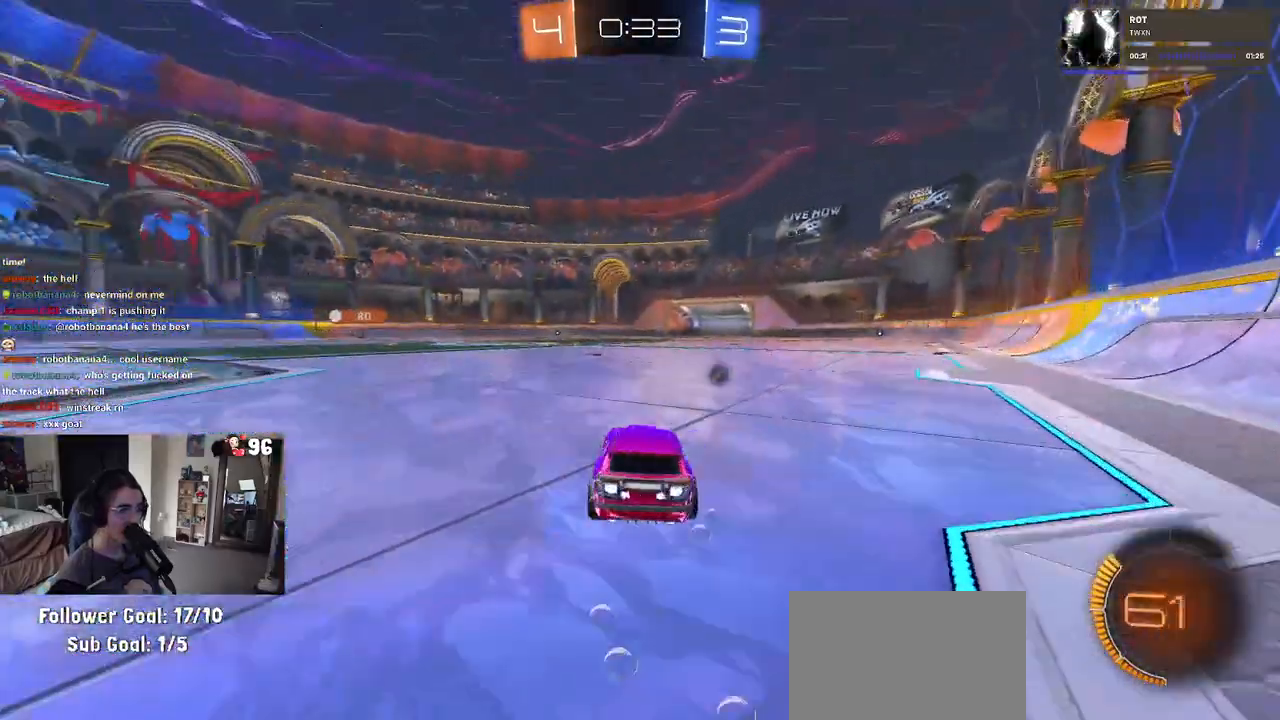
{"buttons": ["SQUARE", "R1", "R2"], "left_stick": "down-left", "right_stick": "center", "events": [[100, "CROSS", "down"], [100, "left_stick", "up"], [183, "CROSS", "up"], [183, "left_stick", "up-left"], [233, "CROSS", "down"], [283, "SQUARE", "down"], [317, "left_stick", "down-left"], [333, "CROSS", "up"]]}
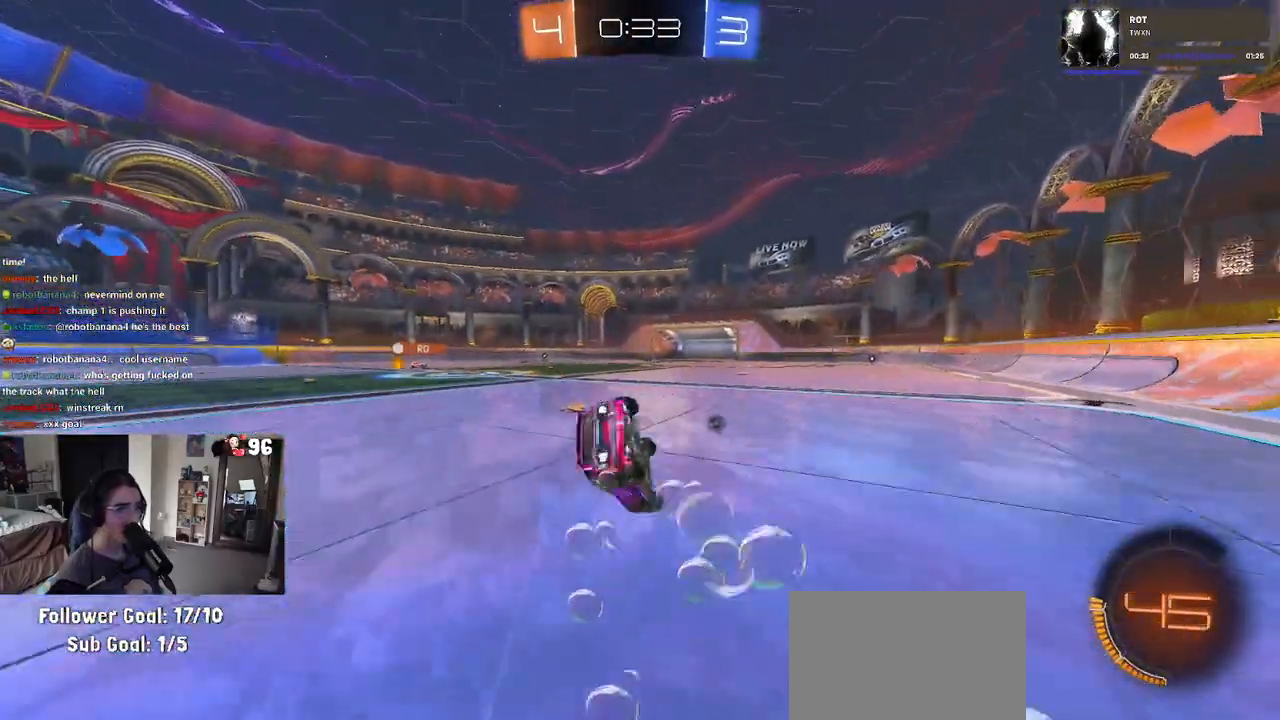
{"buttons": ["SQUARE", "R2"], "left_stick": "down-left", "right_stick": "center", "events": [[33, "R1", "up"]]}
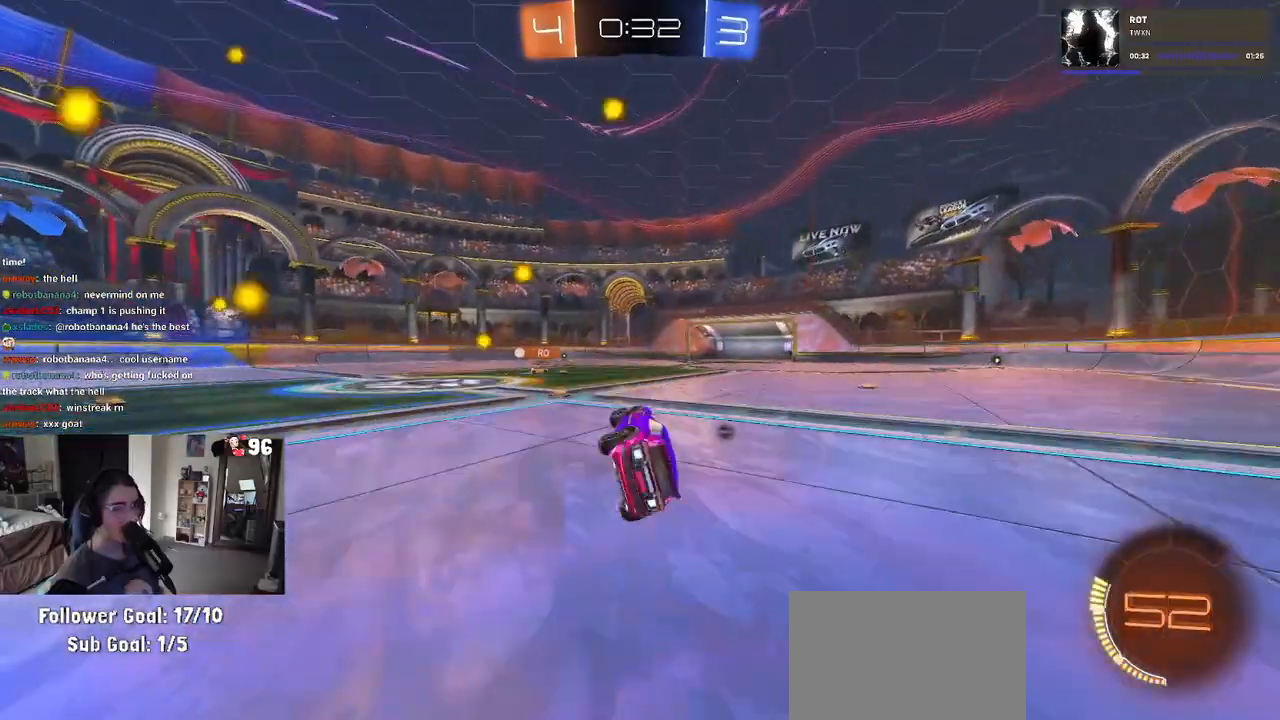
{"buttons": ["R2"], "left_stick": "center", "right_stick": "center", "events": [[83, "SQUARE", "up"], [117, "left_stick", "center"], [200, "TRIANGLE", "down"], [333, "TRIANGLE", "up"]]}
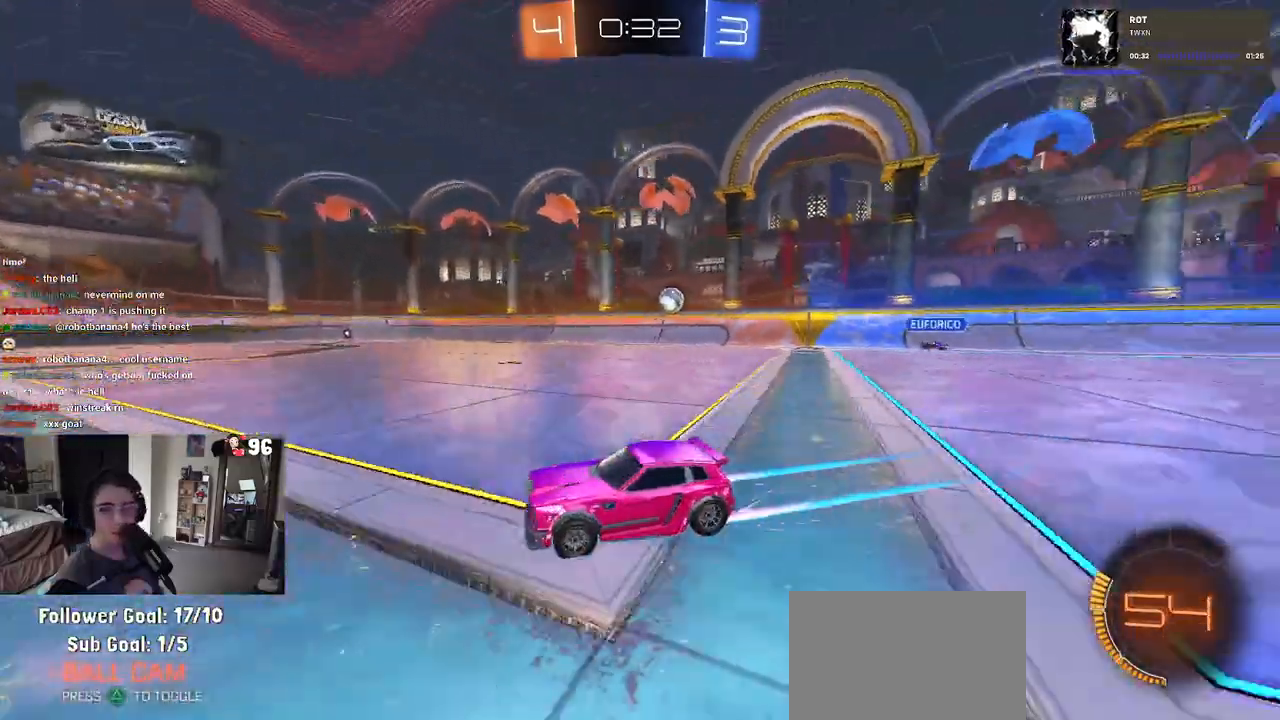
{"buttons": ["R2"], "left_stick": "right", "right_stick": "center", "events": [[333, "left_stick", "right"]]}
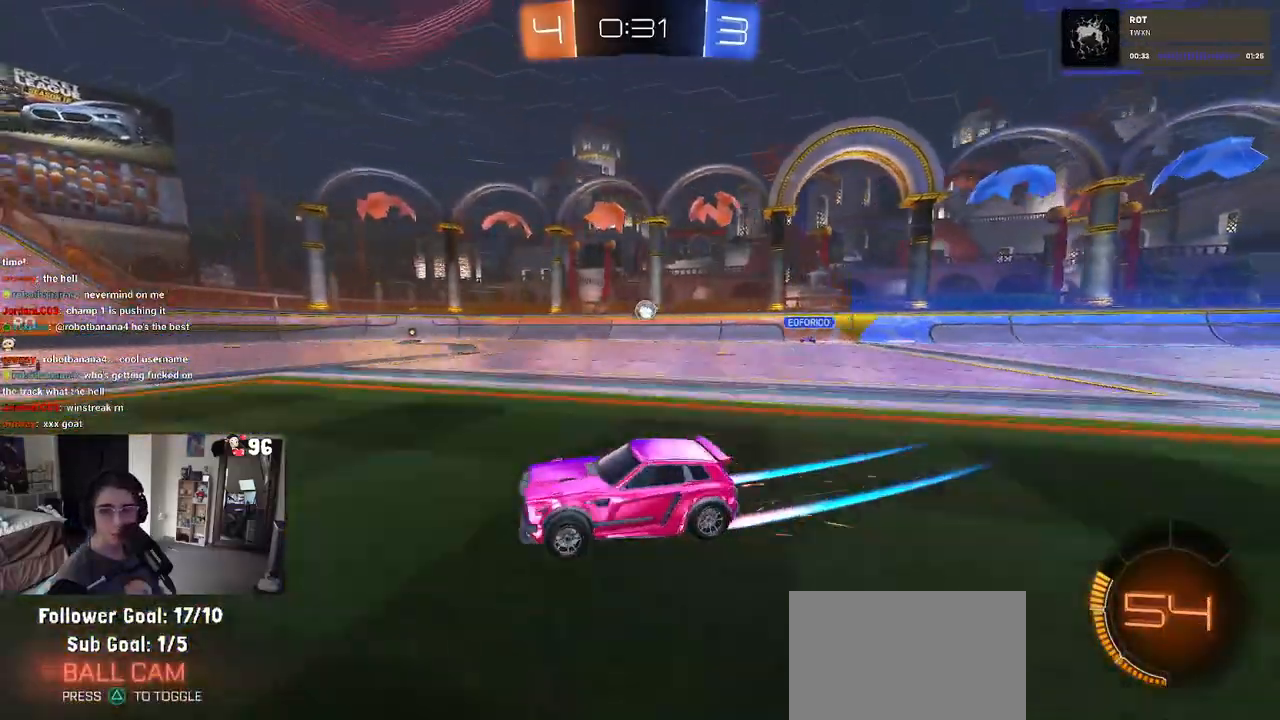
{"buttons": ["R2"], "left_stick": "center", "right_stick": "center", "events": [[367, "left_stick", "center"]]}
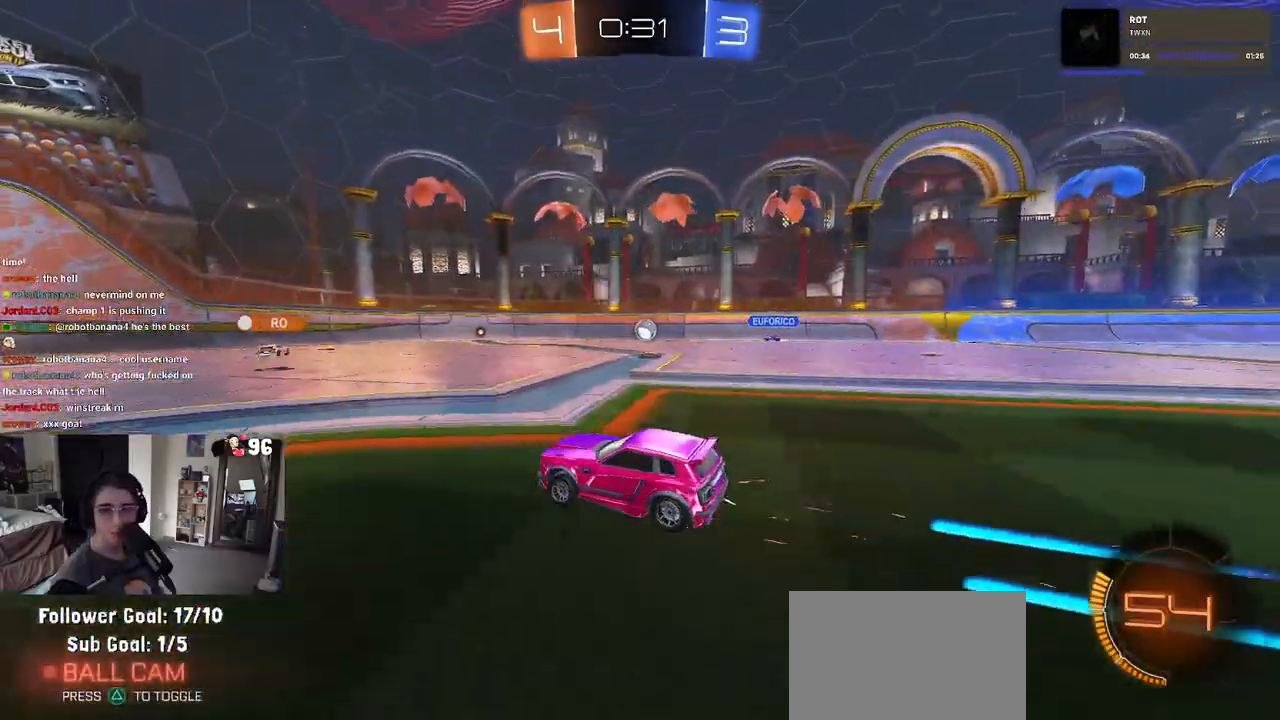
{"buttons": ["R2"], "left_stick": "center", "right_stick": "center", "events": []}
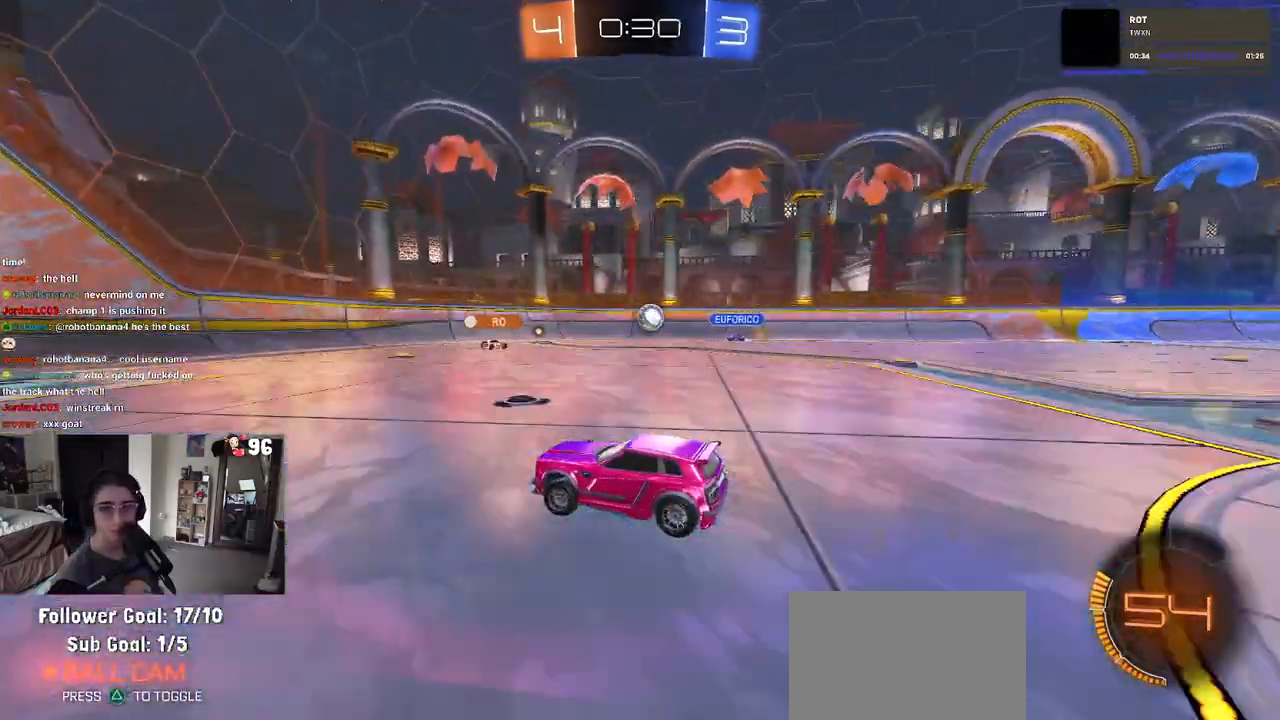
{"buttons": ["R2"], "left_stick": "center", "right_stick": "center", "events": [[183, "left_stick", "left"], [433, "left_stick", "center"]]}
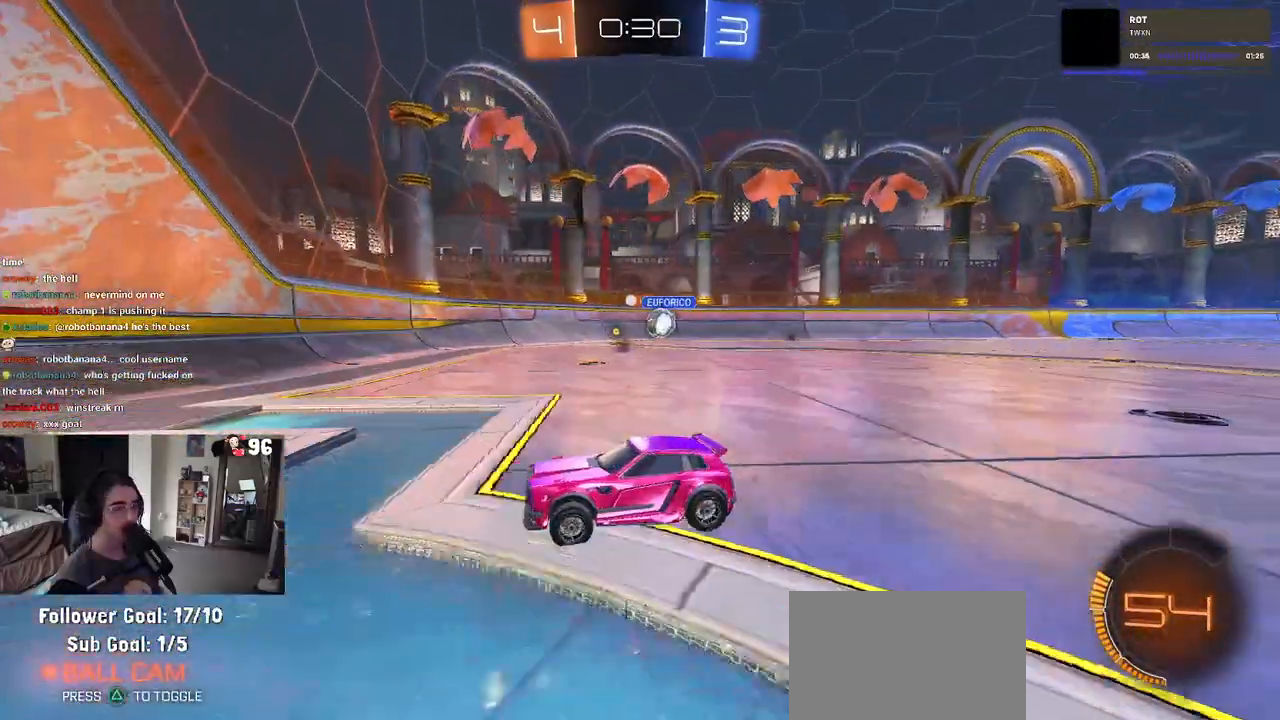
{"buttons": ["SQUARE"], "left_stick": "right", "right_stick": "center", "events": [[17, "left_stick", "right"], [83, "SQUARE", "down"], [400, "R2", "up"]]}
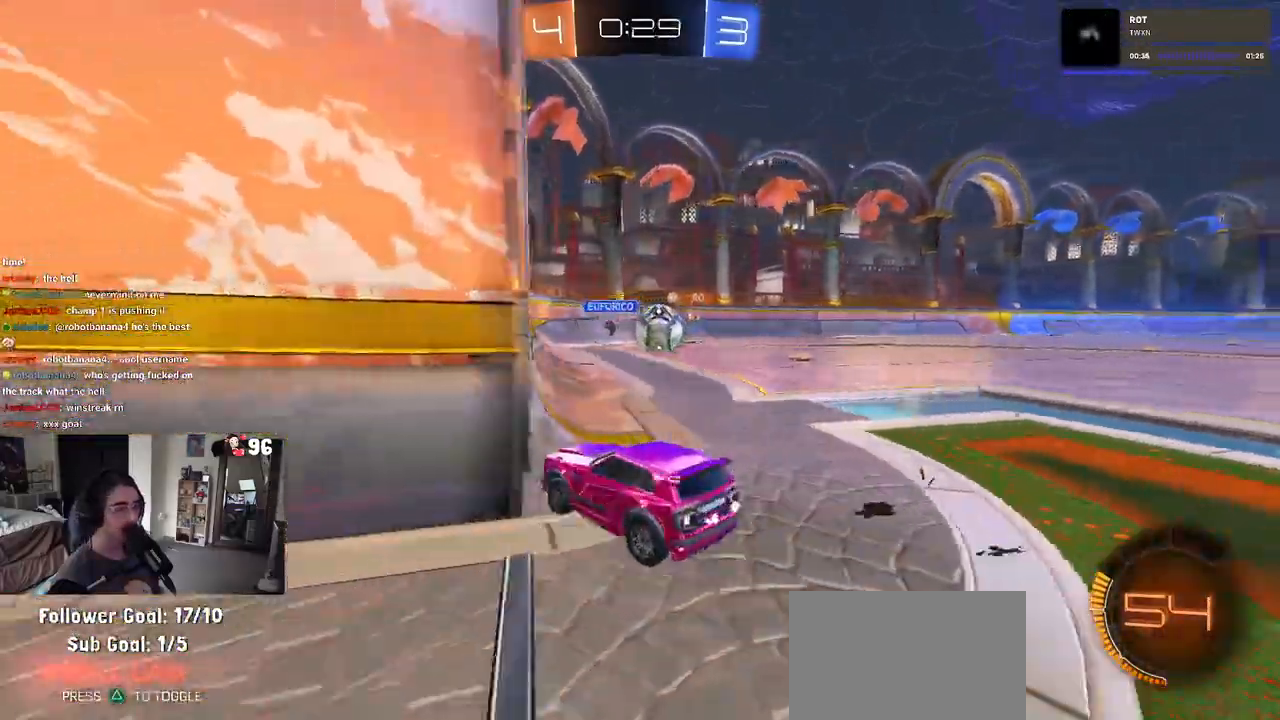
{"buttons": ["SQUARE", "R2"], "left_stick": "center", "right_stick": "center", "events": [[67, "R2", "down"], [167, "left_stick", "center"]]}
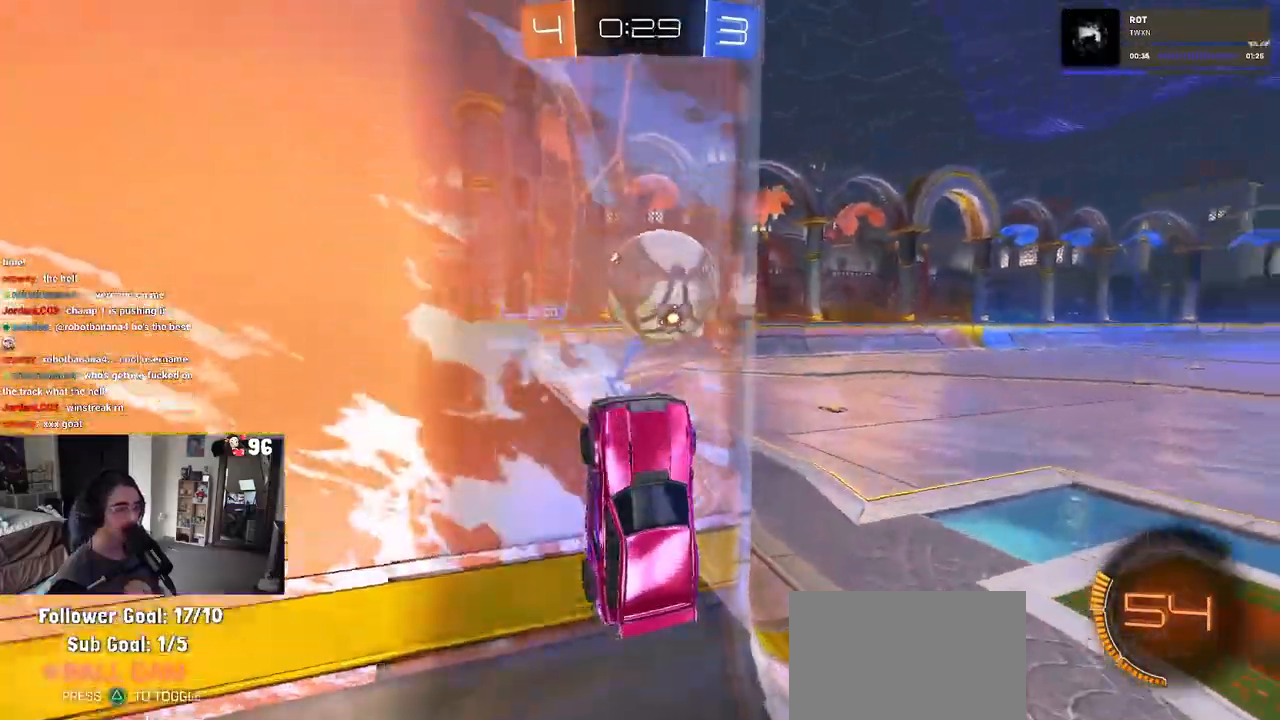
{"buttons": ["SQUARE", "L1", "R2"], "left_stick": "down-right", "right_stick": "center", "events": [[183, "R2", "up"], [250, "R2", "down"], [283, "CROSS", "down"], [333, "left_stick", "down-right"], [367, "L1", "down"], [467, "CROSS", "up"]]}
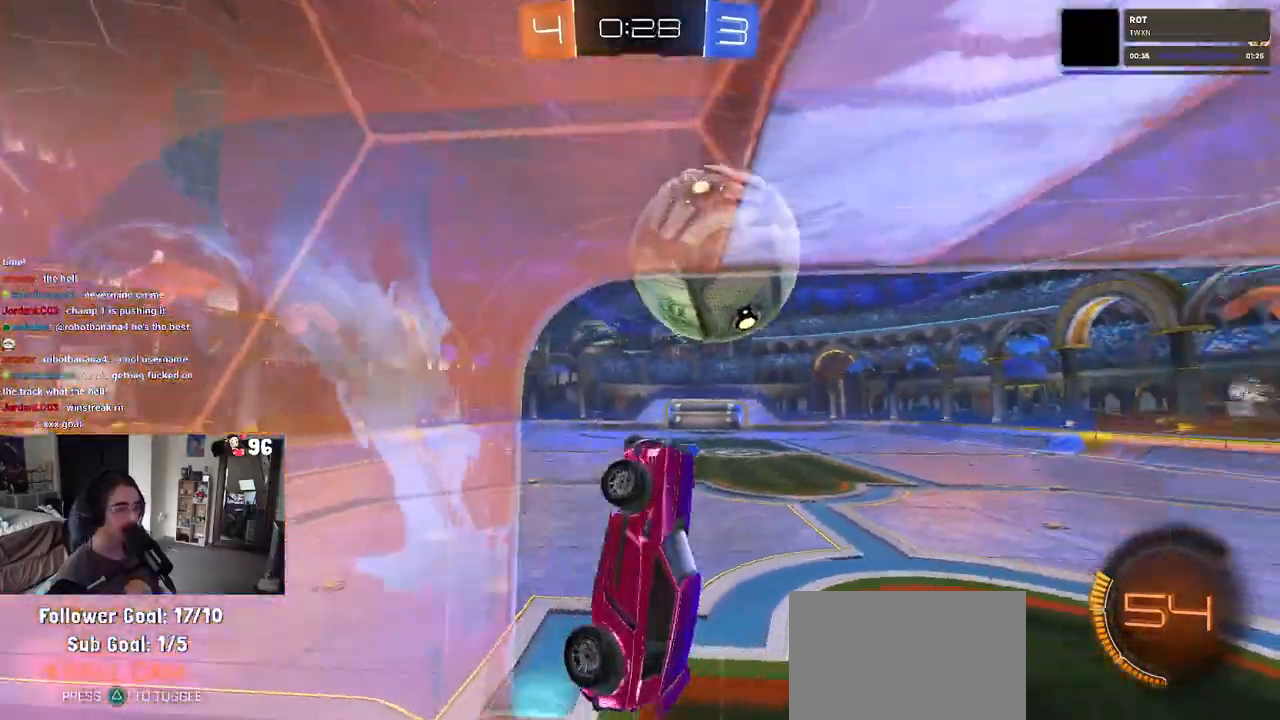
{"buttons": ["SQUARE"], "left_stick": "center", "right_stick": "center", "events": [[17, "R2", "up"], [117, "left_stick", "up-right"], [283, "left_stick", "up"], [350, "SQUARE", "up"], [417, "left_stick", "center"], [433, "SQUARE", "down"], [450, "L1", "up"]]}
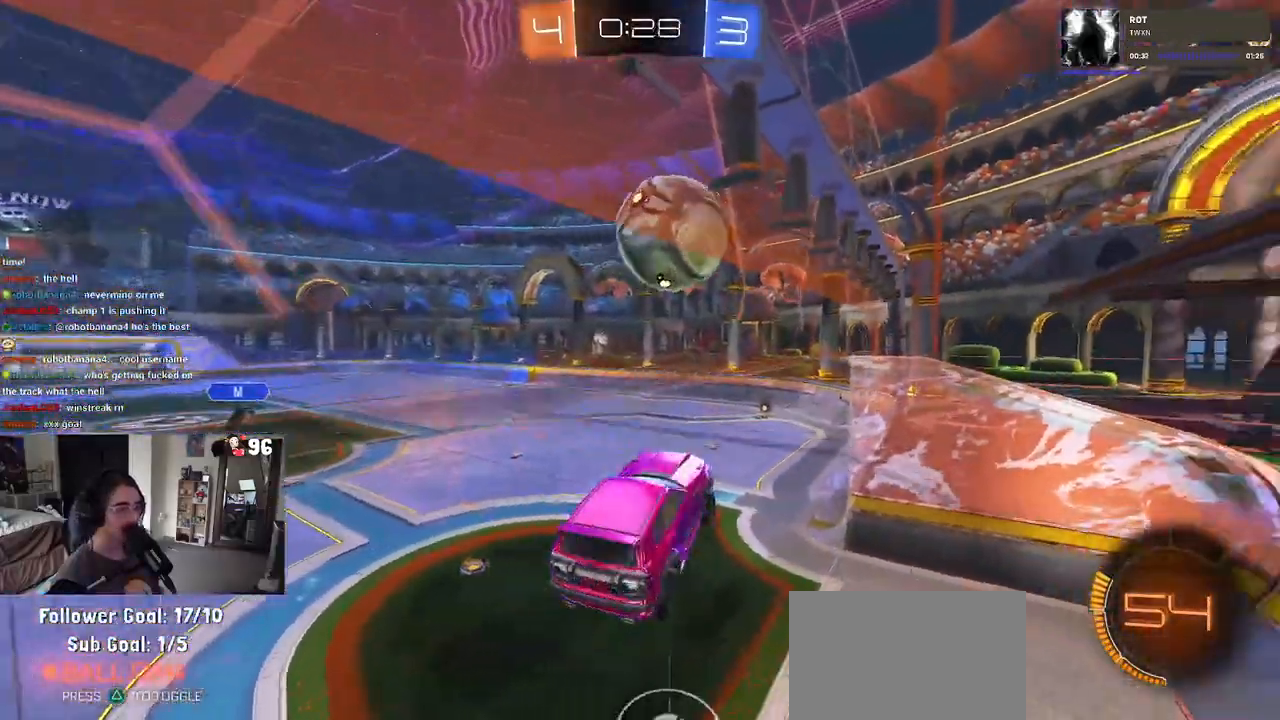
{"buttons": ["R1", "R2"], "left_stick": "down-right", "right_stick": "center", "events": [[50, "left_stick", "up-left"], [67, "R2", "down"], [67, "SQUARE", "up"], [83, "CROSS", "down"], [117, "R1", "down"], [167, "left_stick", "down"], [183, "CROSS", "up"], [317, "left_stick", "center"], [383, "left_stick", "down-right"]]}
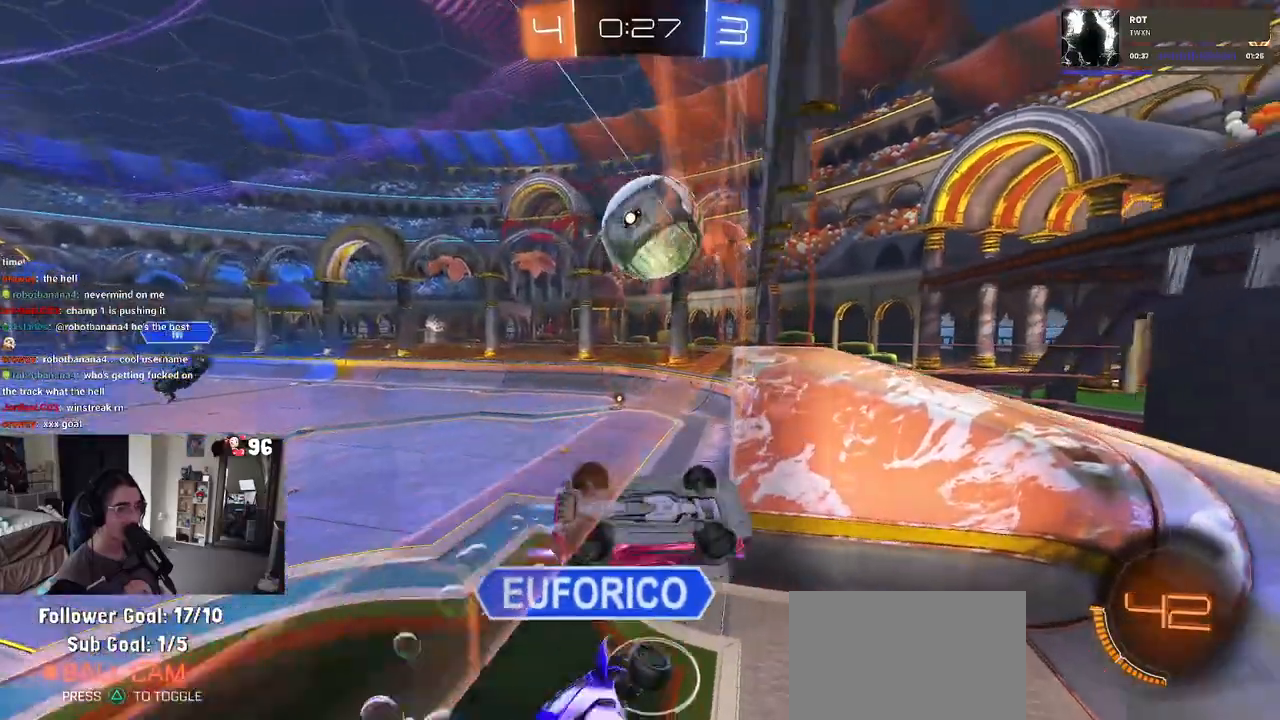
{"buttons": ["L1", "R2"], "left_stick": "up-left", "right_stick": "center", "events": [[83, "left_stick", "right"], [183, "L1", "down"], [283, "R2", "up"], [350, "left_stick", "up"], [367, "R1", "up"], [367, "R2", "down"], [417, "left_stick", "up-left"]]}
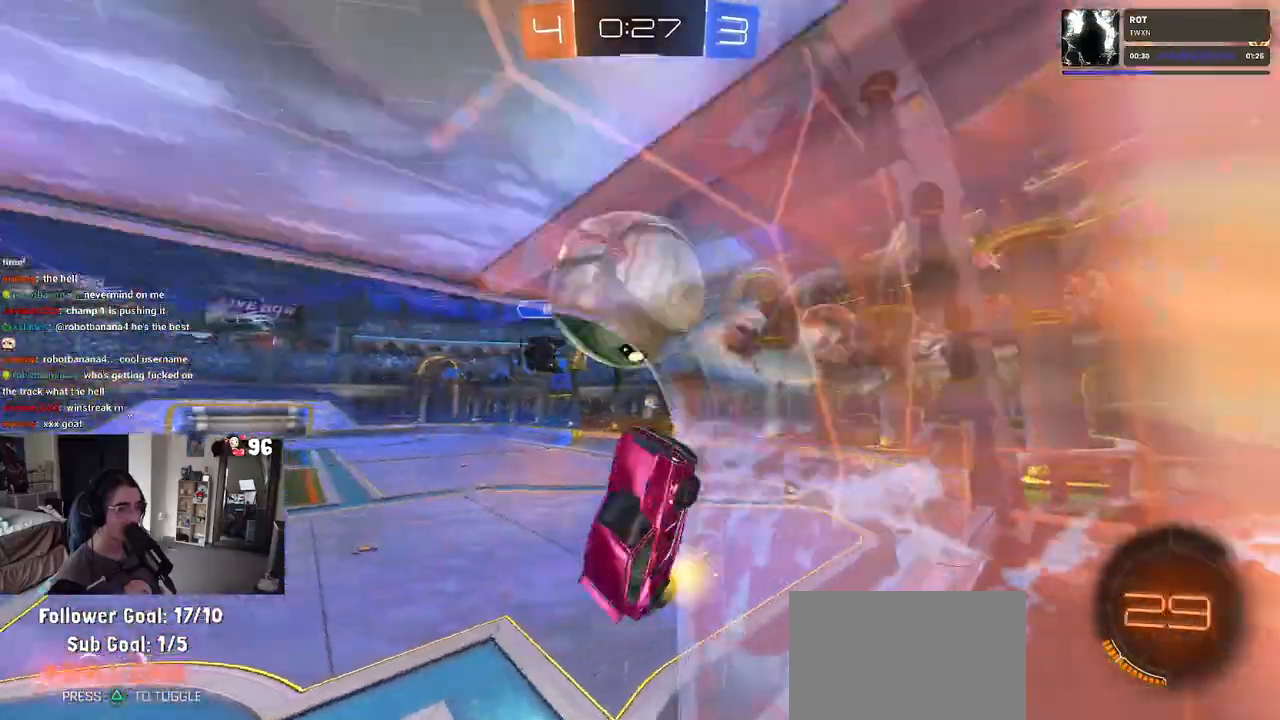
{"buttons": ["R2"], "left_stick": "up-right", "right_stick": "center", "events": [[183, "L1", "up"], [183, "left_stick", "center"], [433, "left_stick", "up"], [500, "left_stick", "up-right"]]}
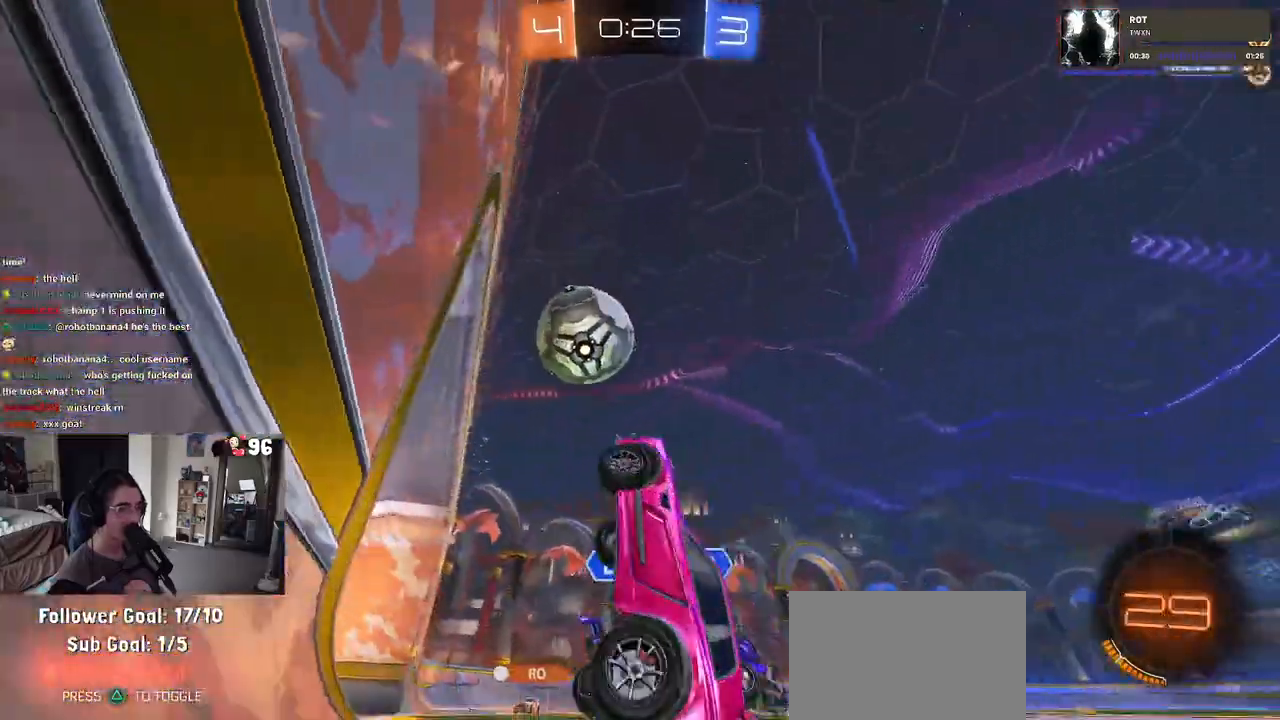
{"buttons": ["R2"], "left_stick": "right", "right_stick": "center", "events": [[150, "left_stick", "right"]]}
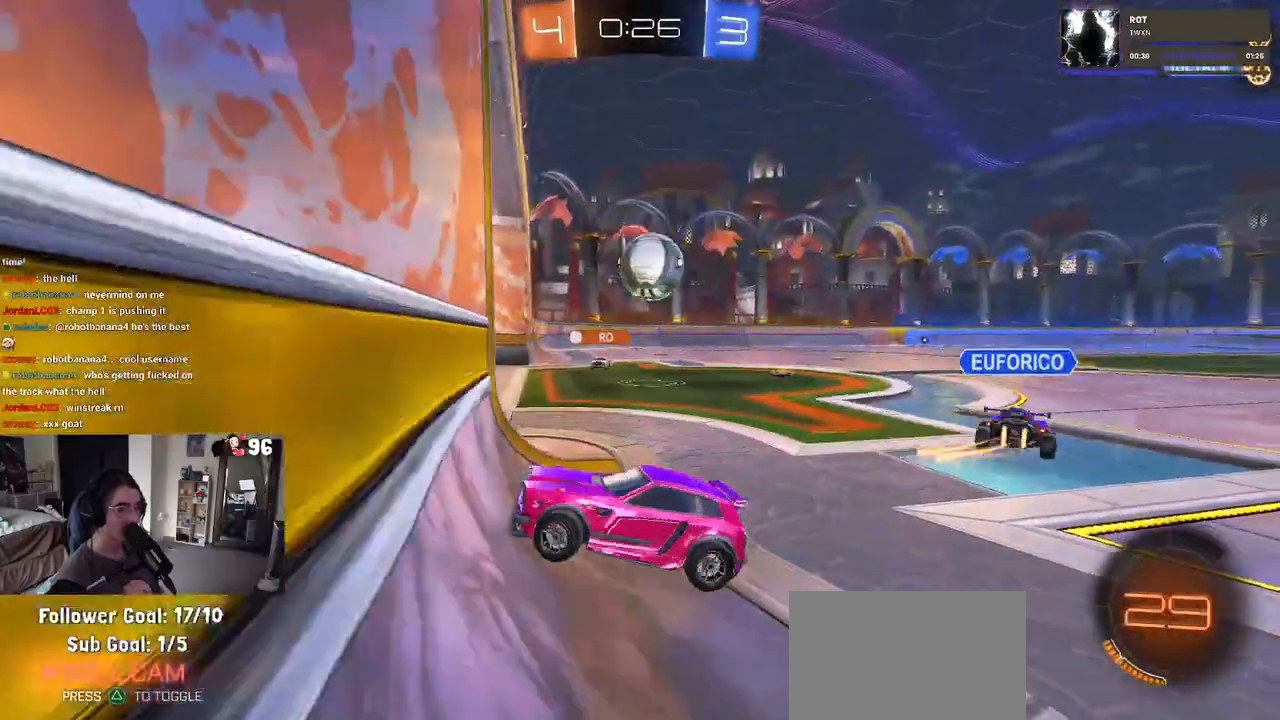
{"buttons": ["CROSS", "R2"], "left_stick": "right", "right_stick": "center", "events": [[483, "CROSS", "down"]]}
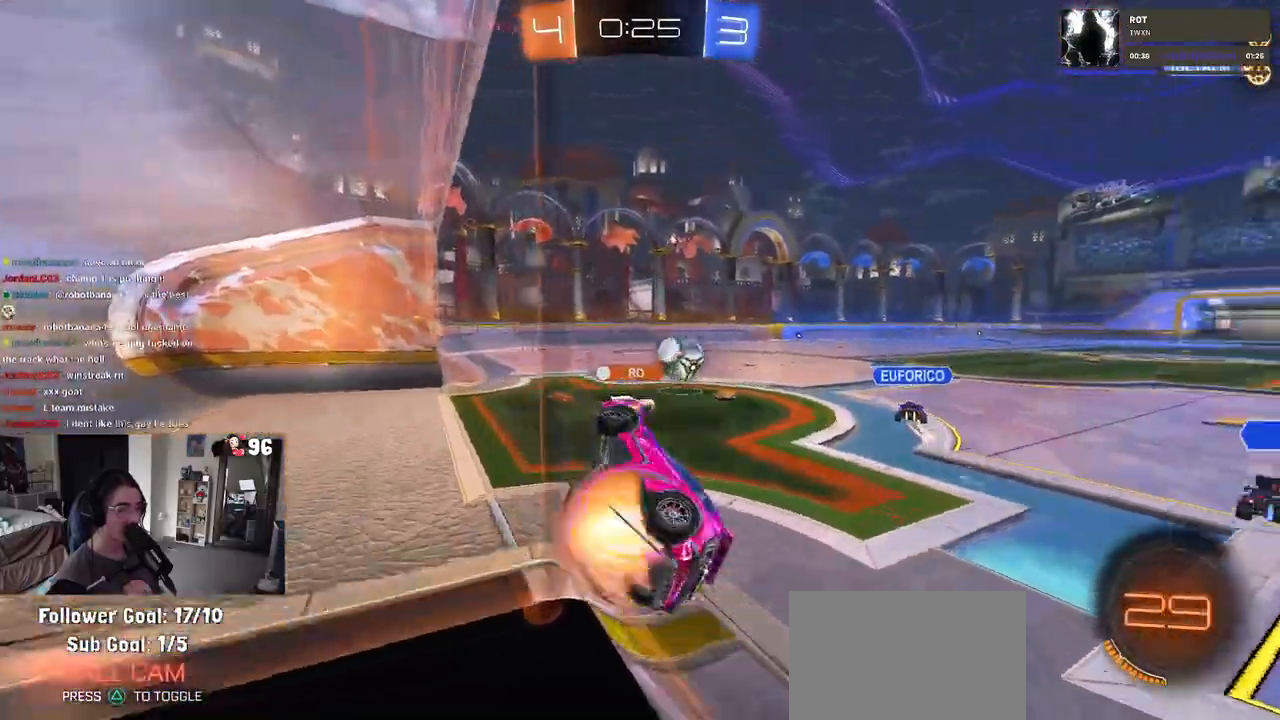
{"buttons": ["R1", "R2"], "left_stick": "down-left", "right_stick": "center", "events": [[133, "left_stick", "center"], [150, "CROSS", "up"], [300, "R2", "up"], [300, "left_stick", "left"], [350, "R2", "down"], [383, "R1", "down"], [400, "left_stick", "down-left"]]}
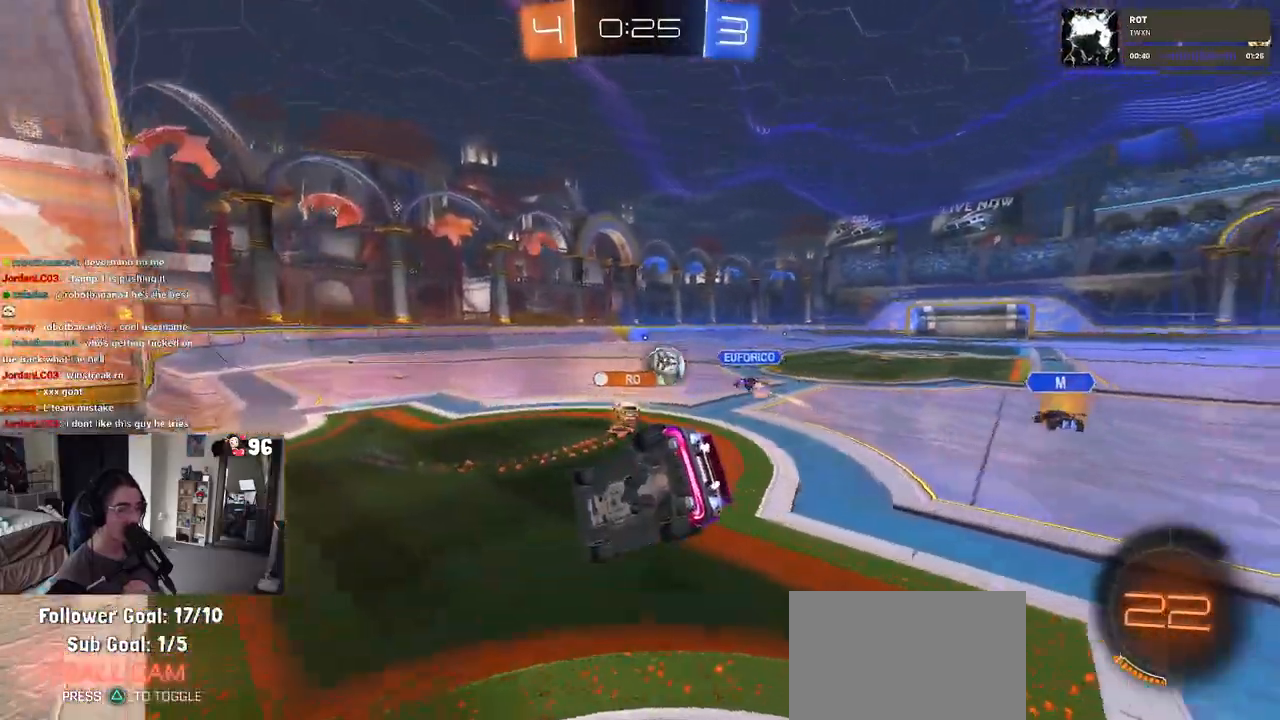
{"buttons": ["CROSS", "R2"], "left_stick": "up", "right_stick": "center", "events": [[117, "R1", "up"], [117, "SQUARE", "down"], [267, "SQUARE", "up"], [333, "left_stick", "up-left"], [383, "left_stick", "up"], [400, "CROSS", "down"]]}
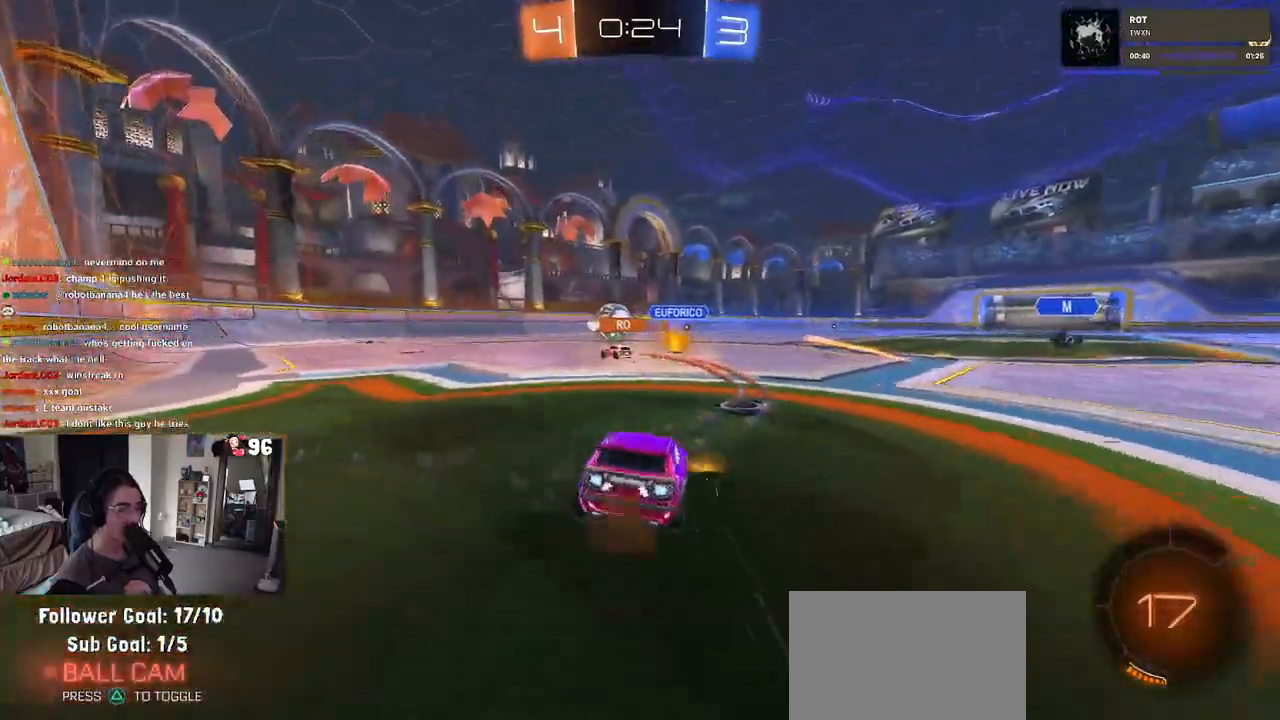
{"buttons": ["R2"], "left_stick": "center", "right_stick": "center", "events": [[17, "CROSS", "up"], [67, "left_stick", "left"], [500, "left_stick", "center"]]}
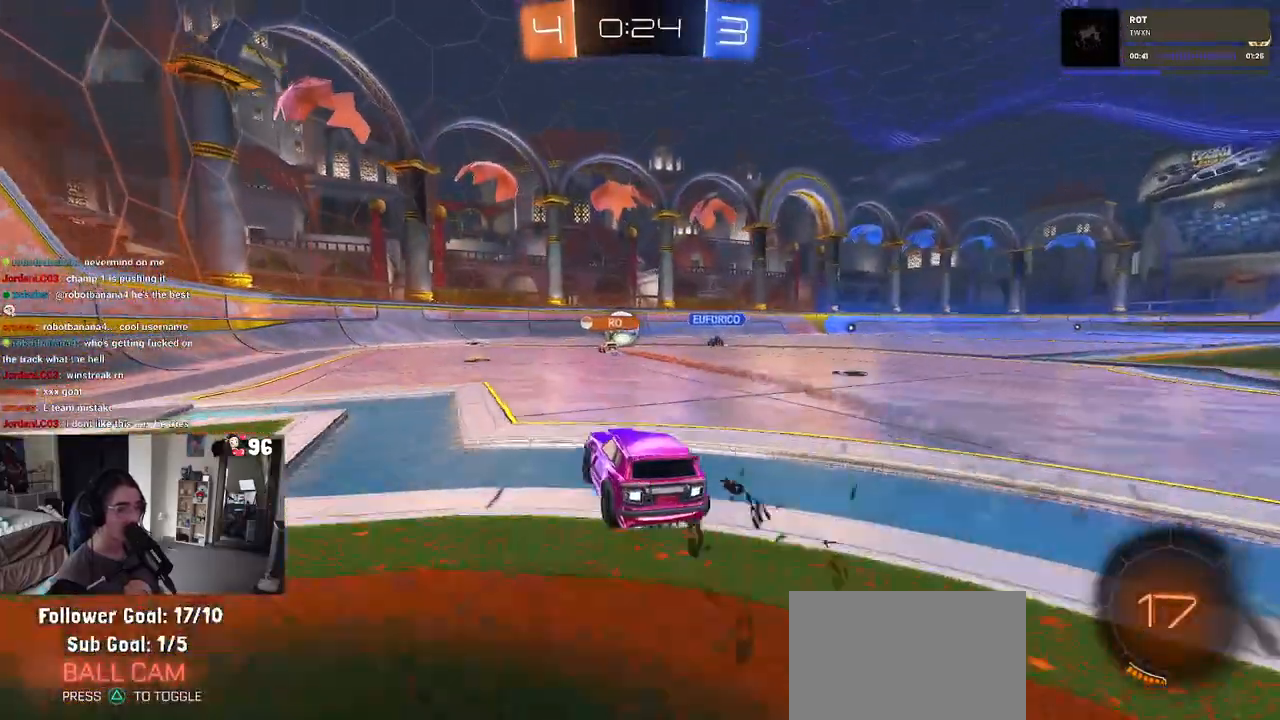
{"buttons": ["R2"], "left_stick": "left", "right_stick": "center", "events": [[400, "left_stick", "left"]]}
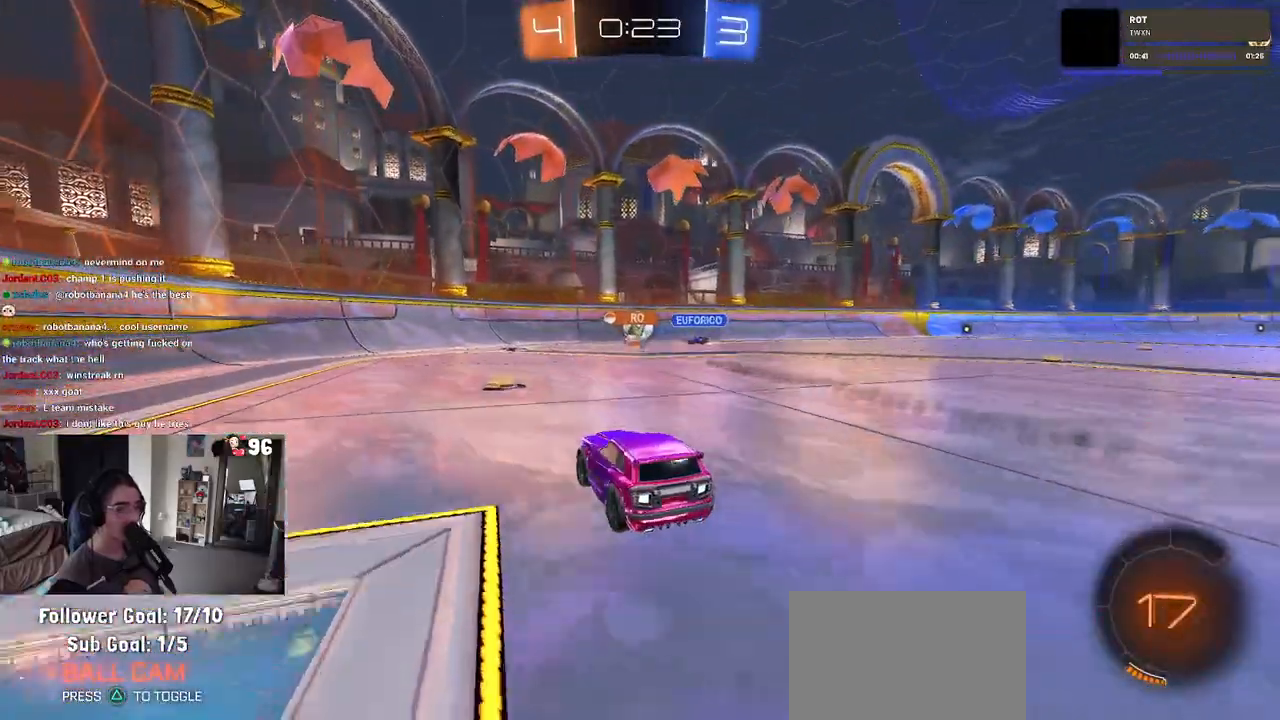
{"buttons": ["R2"], "left_stick": "left", "right_stick": "center", "events": [[33, "left_stick", "center"], [417, "left_stick", "left"]]}
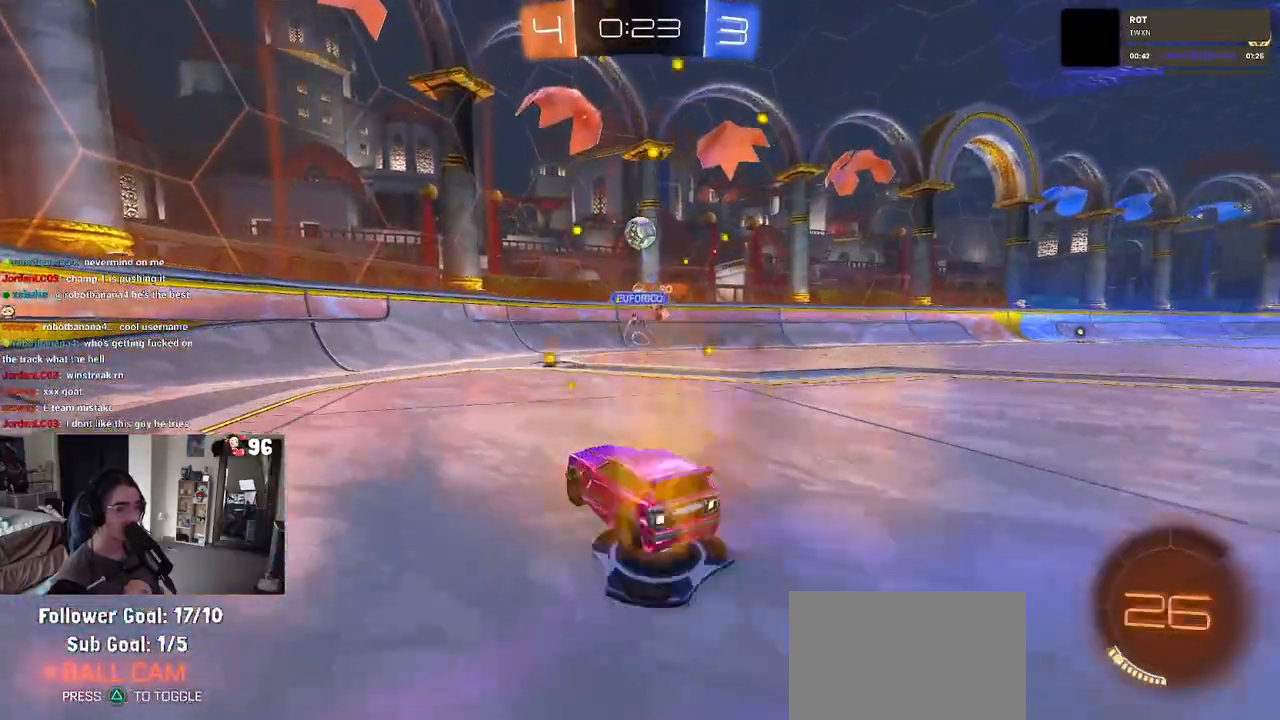
{"buttons": ["R2"], "left_stick": "left", "right_stick": "center", "events": [[183, "SQUARE", "down"], [300, "SQUARE", "up"]]}
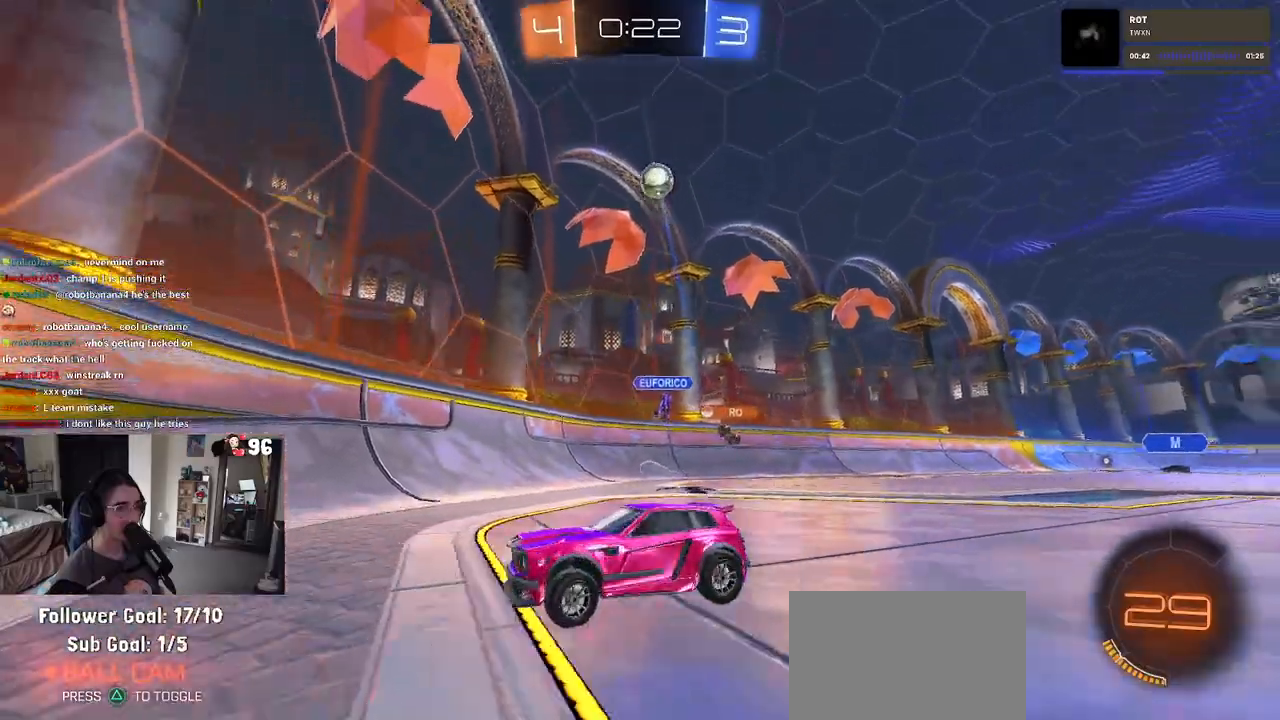
{"buttons": ["R2"], "left_stick": "left", "right_stick": "center", "events": [[267, "R2", "up"], [417, "L2", "down"], [467, "L2", "up"], [467, "R2", "down"]]}
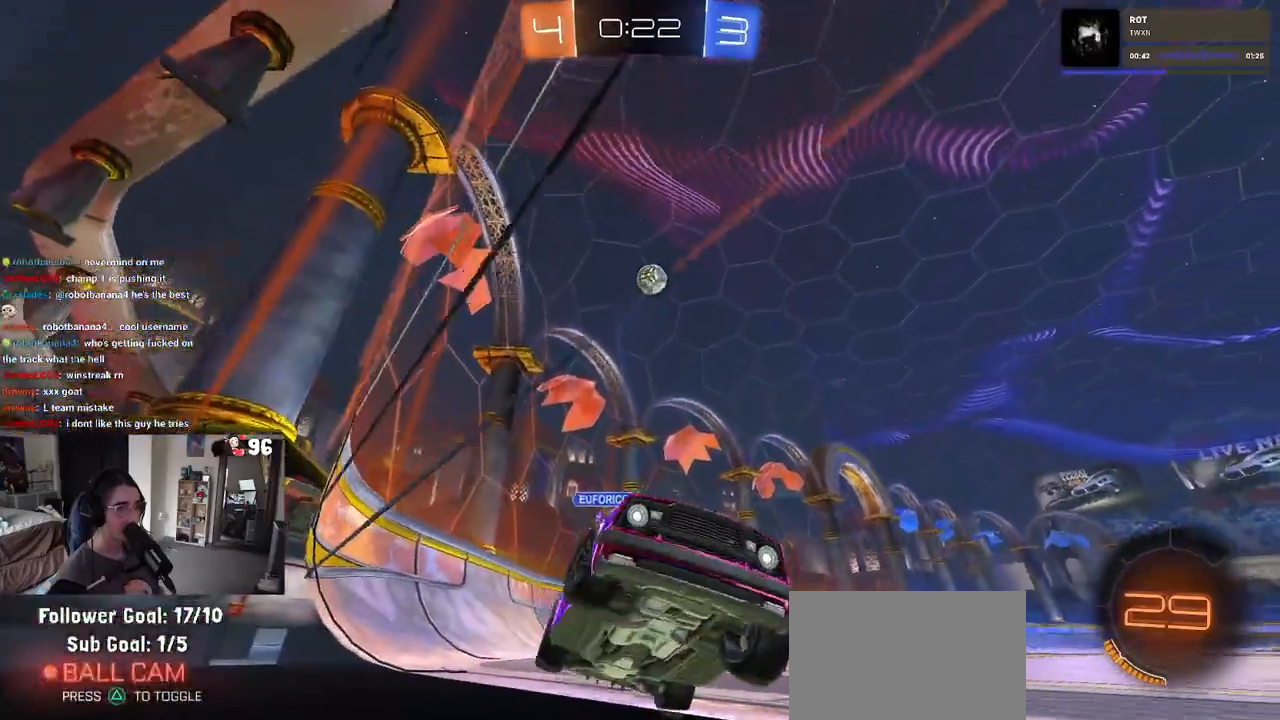
{"buttons": ["R2"], "left_stick": "left", "right_stick": "center", "events": [[167, "left_stick", "center"], [233, "R2", "up"], [317, "L2", "down"], [367, "left_stick", "left"], [417, "R2", "down"], [483, "L2", "up"]]}